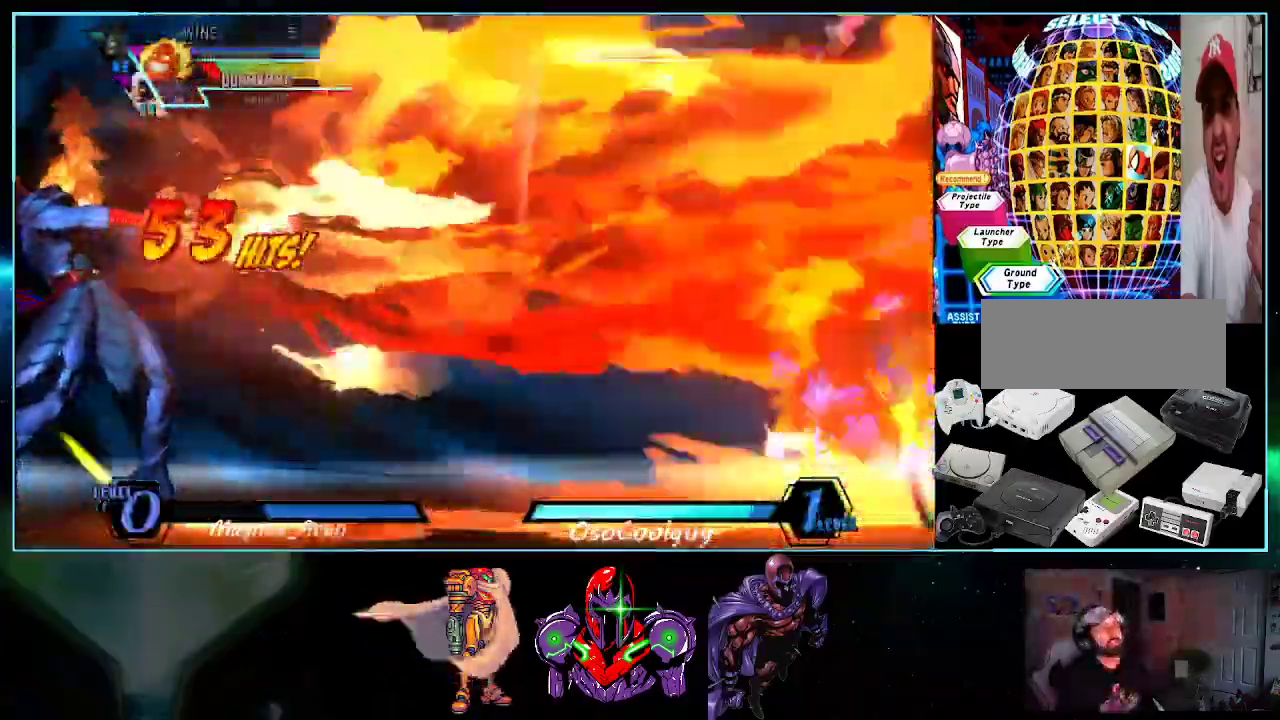
Gameplay with a controller (Nintendo layout); each line is a JSON object with the inputs held at the frame after it. "events" lists button and stick changes between this image and that frame as [ms after this image, input, new state], when the widget could be followed in between. Not read: L3 R3.
{"buttons": [], "events": [[17, "X", "up"], [17, "Y", "down"], [50, "B", "down"], [83, "B", "up"], [83, "X", "down"], [83, "Y", "up"], [167, "B", "down"], [167, "Y", "down"], [200, "B", "up"], [200, "X", "up"], [233, "Y", "up"]]}
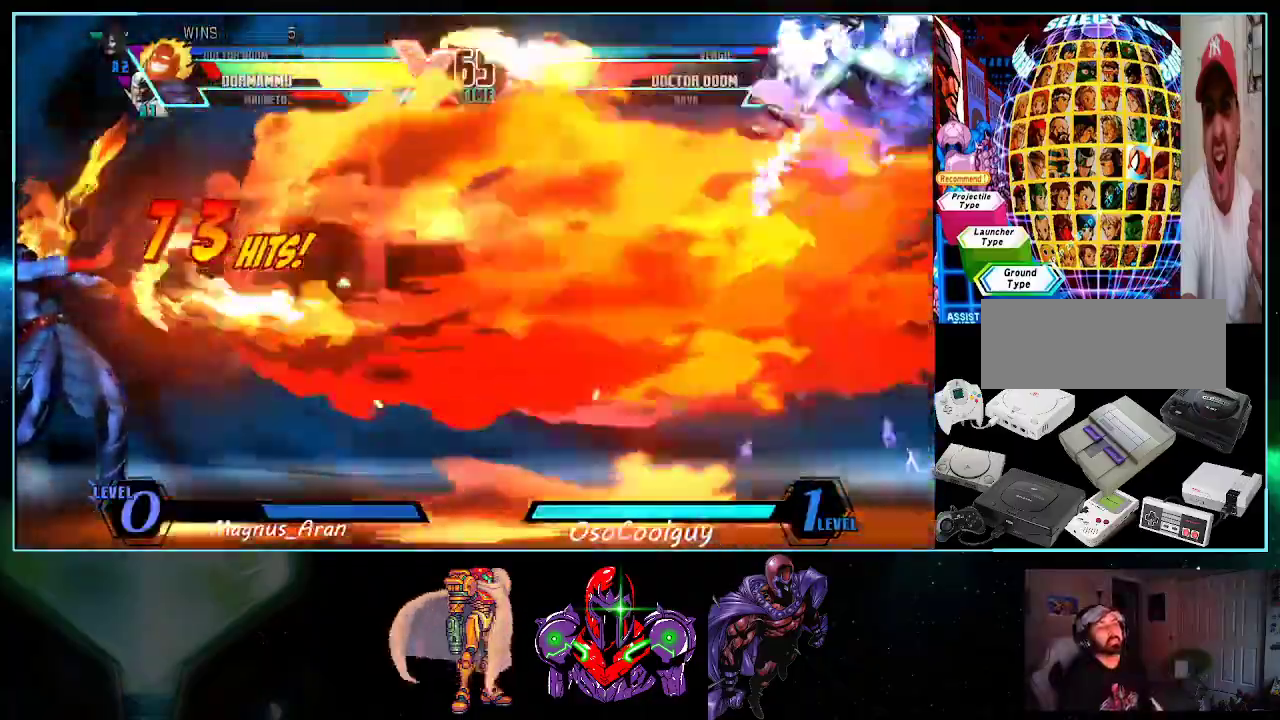
{"buttons": ["B", "R1", "DPAD_RIGHT"], "events": [[450, "DPAD_RIGHT", "down"], [483, "B", "down"], [483, "R1", "down"]]}
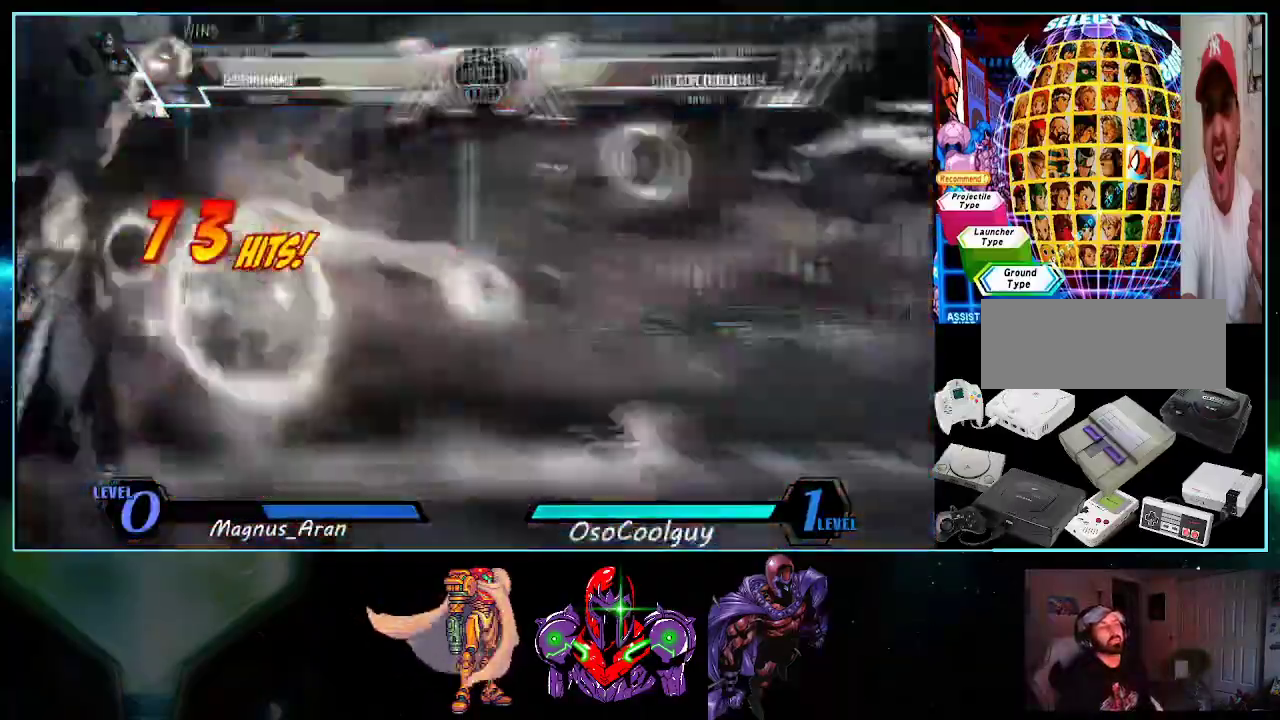
{"buttons": [], "events": [[17, "B", "up"], [50, "R1", "up"], [117, "B", "down"], [117, "R1", "down"], [167, "B", "up"], [167, "R1", "up"], [267, "DPAD_DOWN", "down"], [267, "DPAD_RIGHT", "up"], [367, "DPAD_RIGHT", "down"], [400, "DPAD_DOWN", "up"], [417, "B", "down"], [417, "R1", "down"], [483, "B", "up"], [483, "DPAD_RIGHT", "up"], [483, "R1", "up"]]}
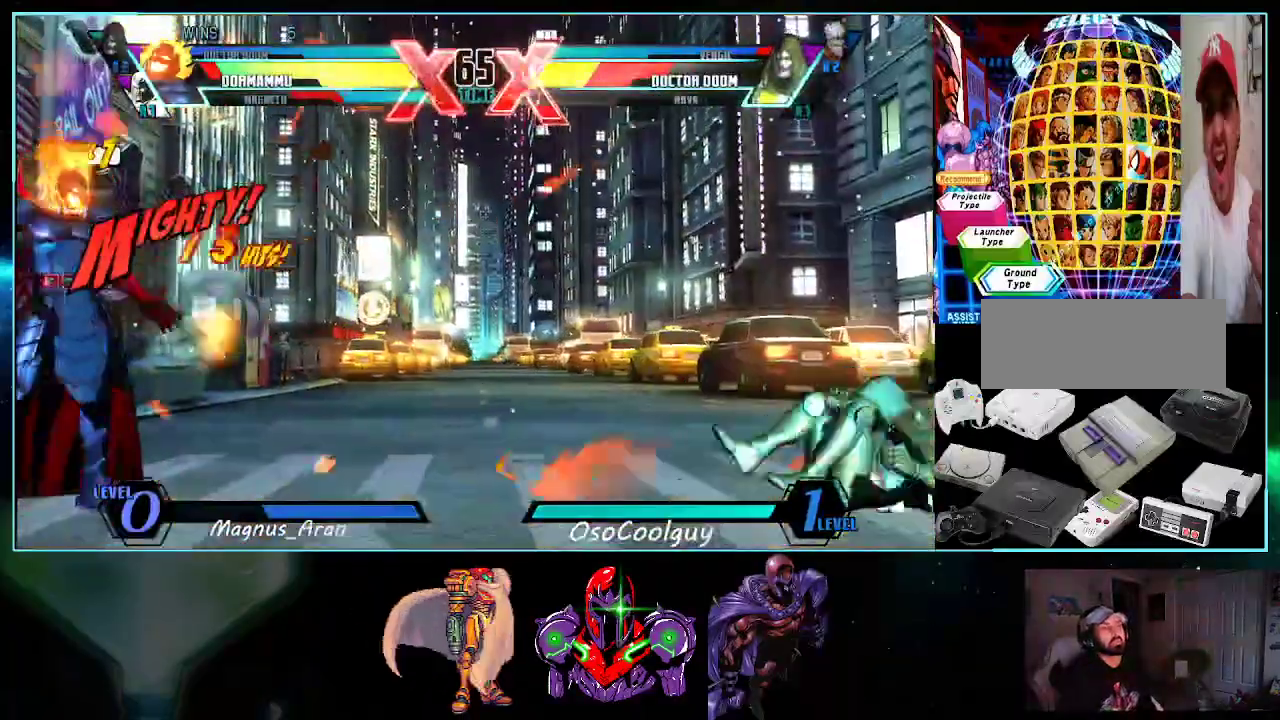
{"buttons": ["DPAD_LEFT"], "events": [[50, "B", "down"], [50, "R1", "down"], [117, "B", "up"], [117, "R1", "up"], [167, "DPAD_LEFT", "down"]]}
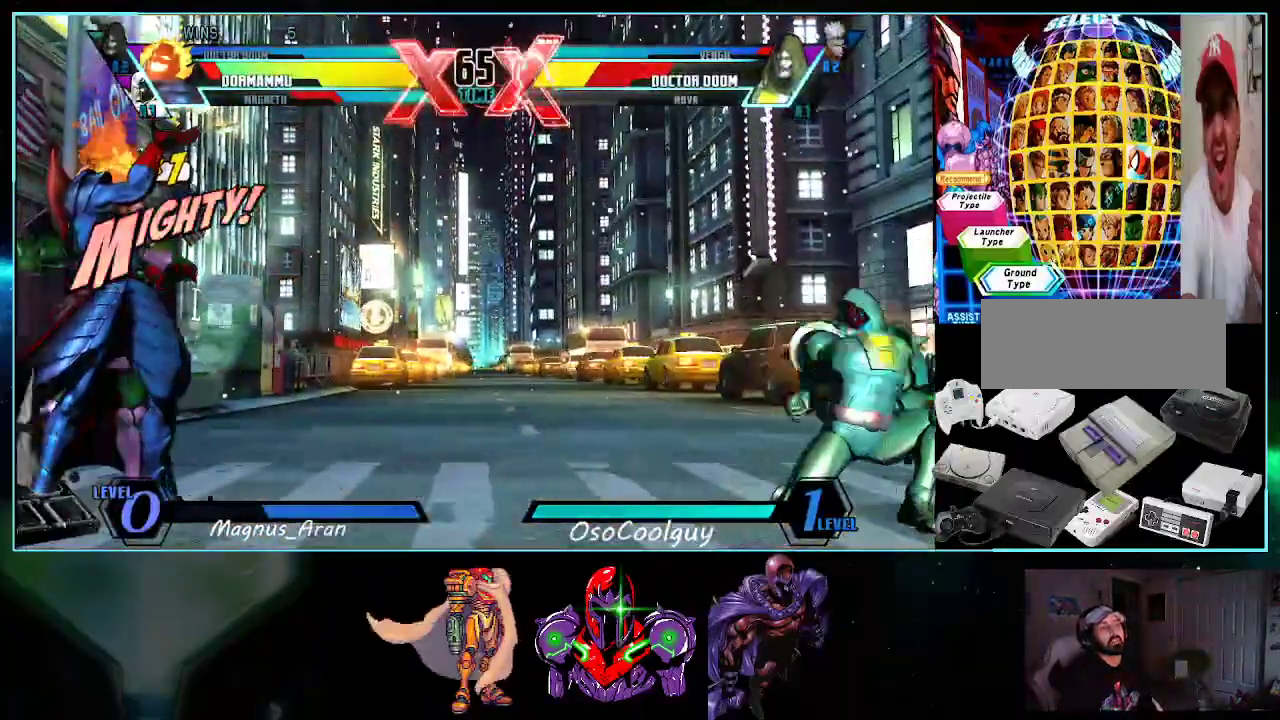
{"buttons": ["DPAD_UP", "DPAD_RIGHT"], "events": [[233, "DPAD_DOWN", "down"], [233, "DPAD_LEFT", "up"], [333, "DPAD_DOWN", "up"], [333, "DPAD_RIGHT", "down"], [367, "DPAD_UP", "down"]]}
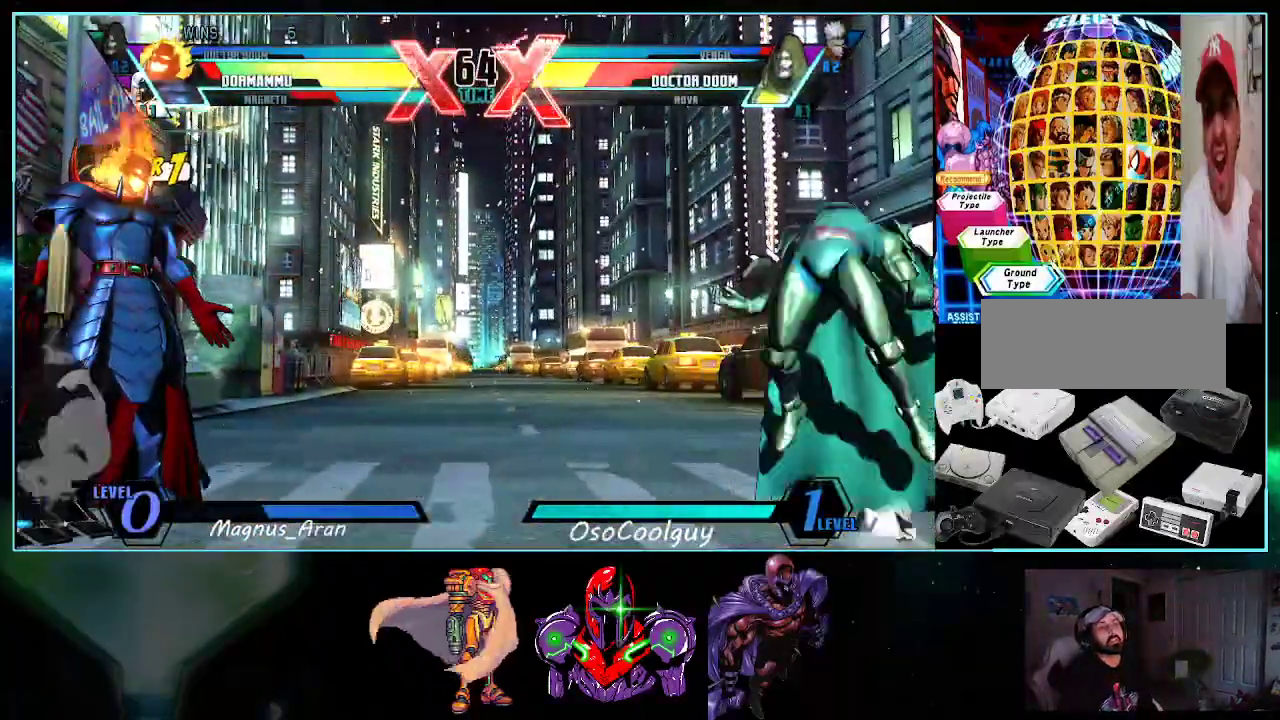
{"buttons": [], "events": [[200, "DPAD_UP", "up"], [233, "DPAD_DOWN", "down"], [233, "X", "down"], [233, "Y", "down"], [300, "X", "up"], [300, "Y", "up"], [367, "Y", "down"], [400, "DPAD_RIGHT", "up"], [467, "DPAD_DOWN", "up"], [483, "Y", "up"]]}
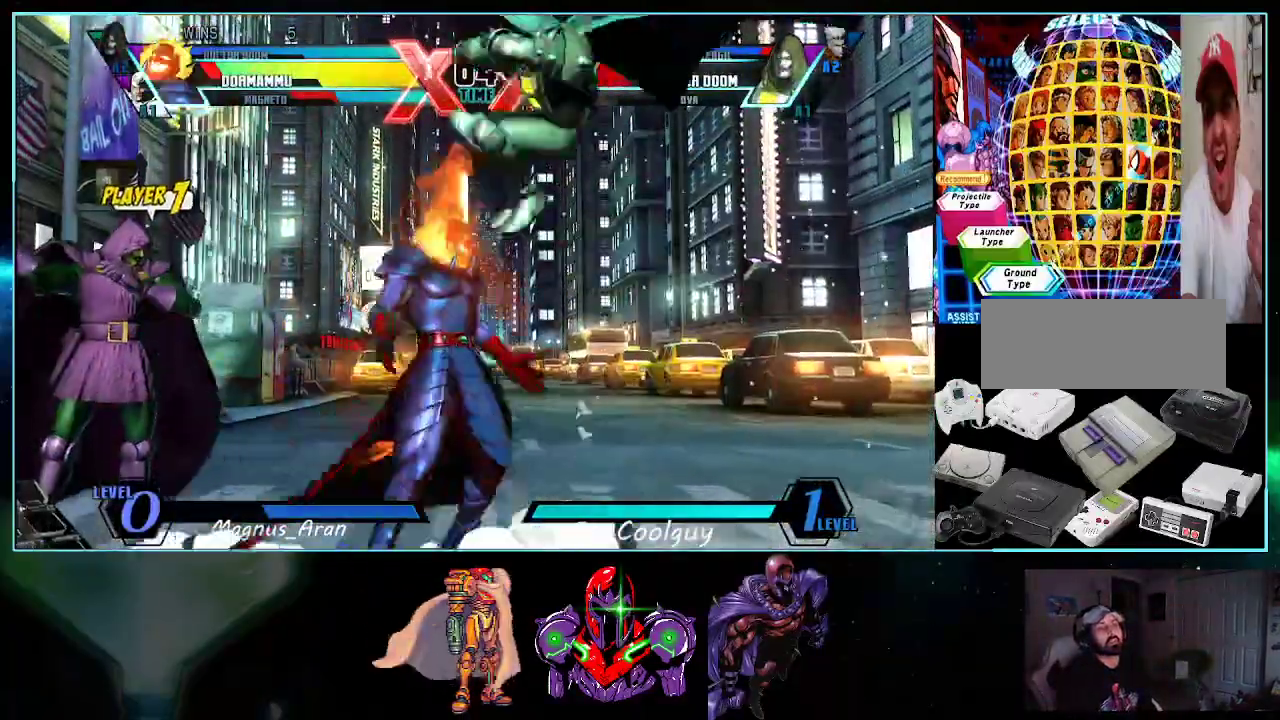
{"buttons": ["DPAD_LEFT"], "events": [[83, "DPAD_LEFT", "down"], [167, "X", "down"], [267, "X", "up"], [367, "Y", "down"], [417, "Y", "up"]]}
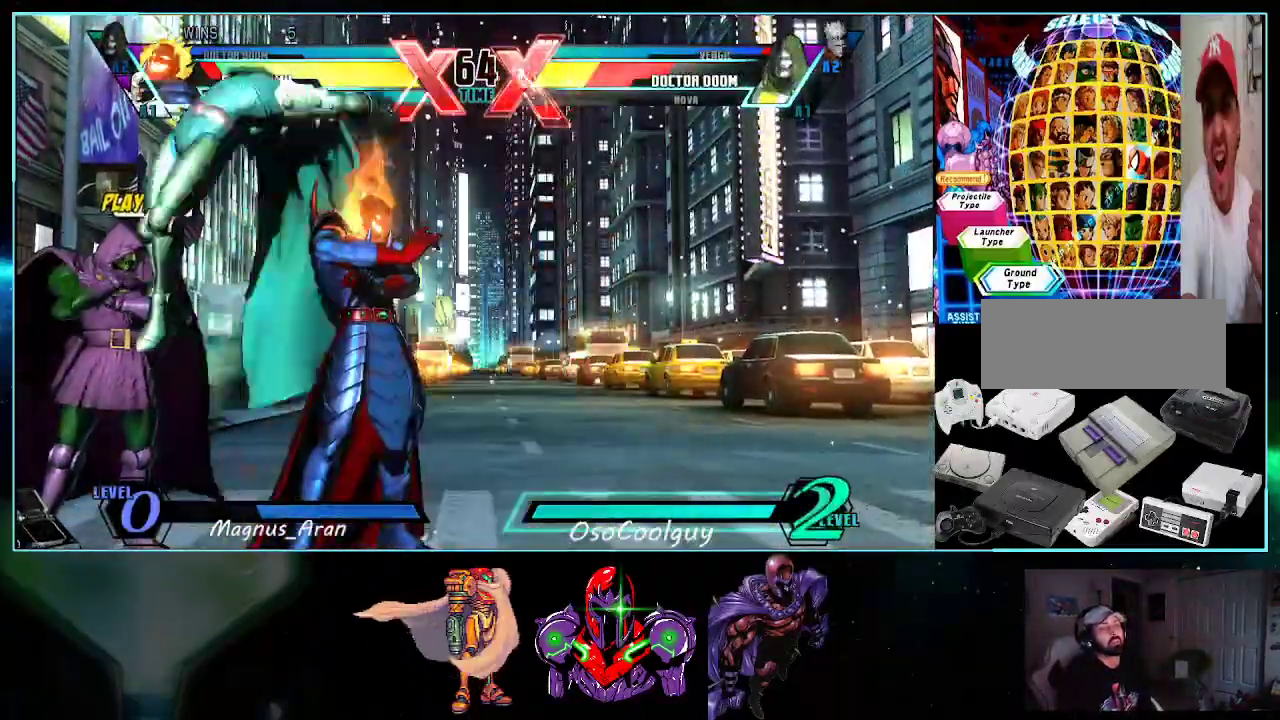
{"buttons": [], "events": [[150, "DPAD_LEFT", "up"], [200, "DPAD_RIGHT", "down"], [200, "X", "down"], [233, "DPAD_RIGHT", "up"], [267, "X", "up"], [367, "Y", "down"], [417, "Y", "up"]]}
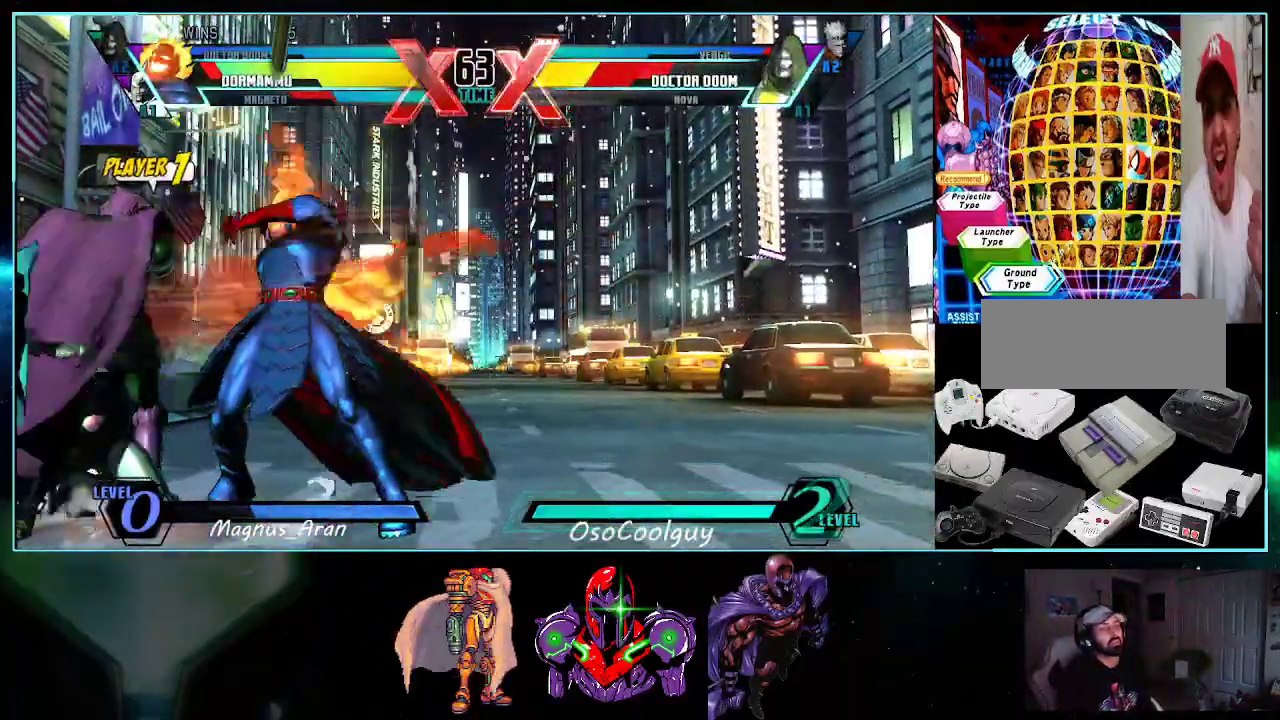
{"buttons": [], "events": [[83, "DPAD_DOWN", "down"], [233, "B", "down"], [267, "B", "up"], [383, "DPAD_DOWN", "up"]]}
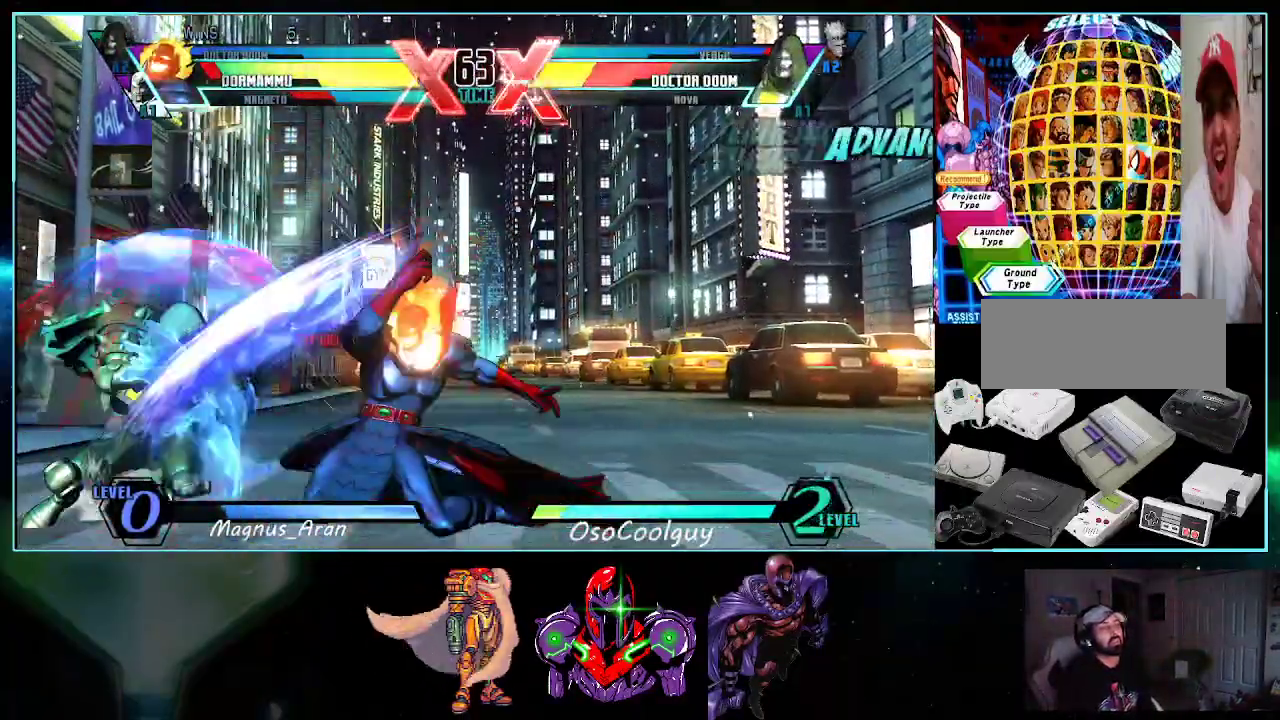
{"buttons": ["DPAD_LEFT"], "events": [[200, "DPAD_DOWN", "down"], [200, "DPAD_LEFT", "down"], [267, "B", "down"], [267, "R1", "down"], [333, "B", "up"], [333, "R1", "up"], [400, "B", "down"], [400, "R1", "down"], [450, "B", "up"], [450, "R1", "up"], [483, "DPAD_DOWN", "up"]]}
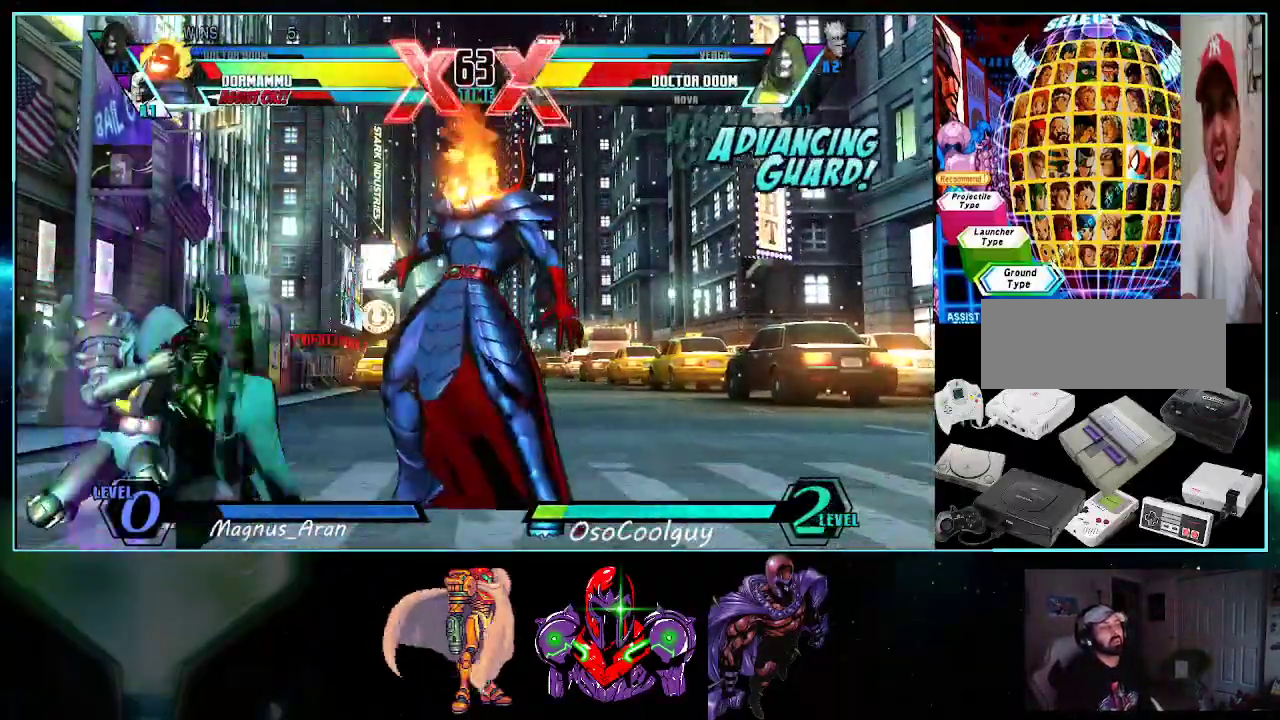
{"buttons": [], "events": [[17, "DPAD_LEFT", "up"], [83, "DPAD_RIGHT", "down"], [383, "DPAD_RIGHT", "up"]]}
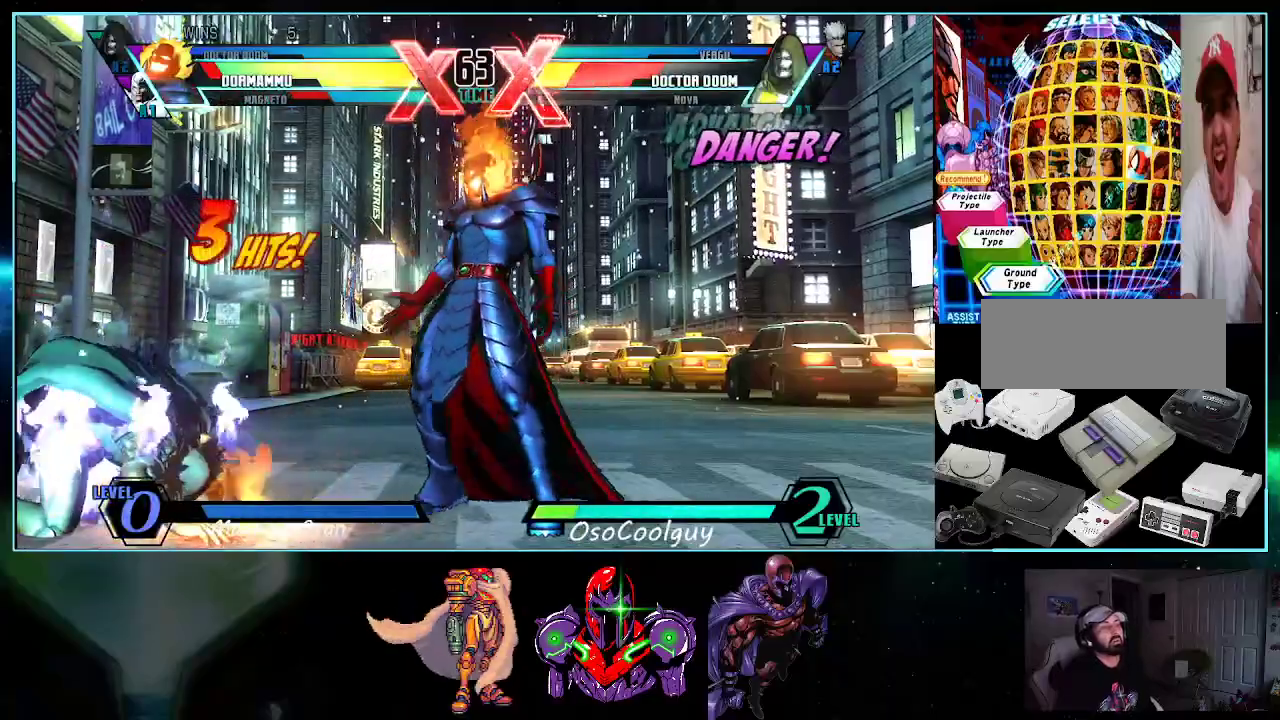
{"buttons": [], "events": [[50, "Y", "down"], [150, "DPAD_RIGHT", "down"], [150, "Y", "up"], [167, "DPAD_DOWN", "down"], [200, "DPAD_LEFT", "down"], [200, "DPAD_RIGHT", "up"], [267, "DPAD_DOWN", "up"], [300, "DPAD_LEFT", "up"], [300, "X", "down"], [300, "Y", "down"], [367, "X", "up"], [367, "Y", "up"]]}
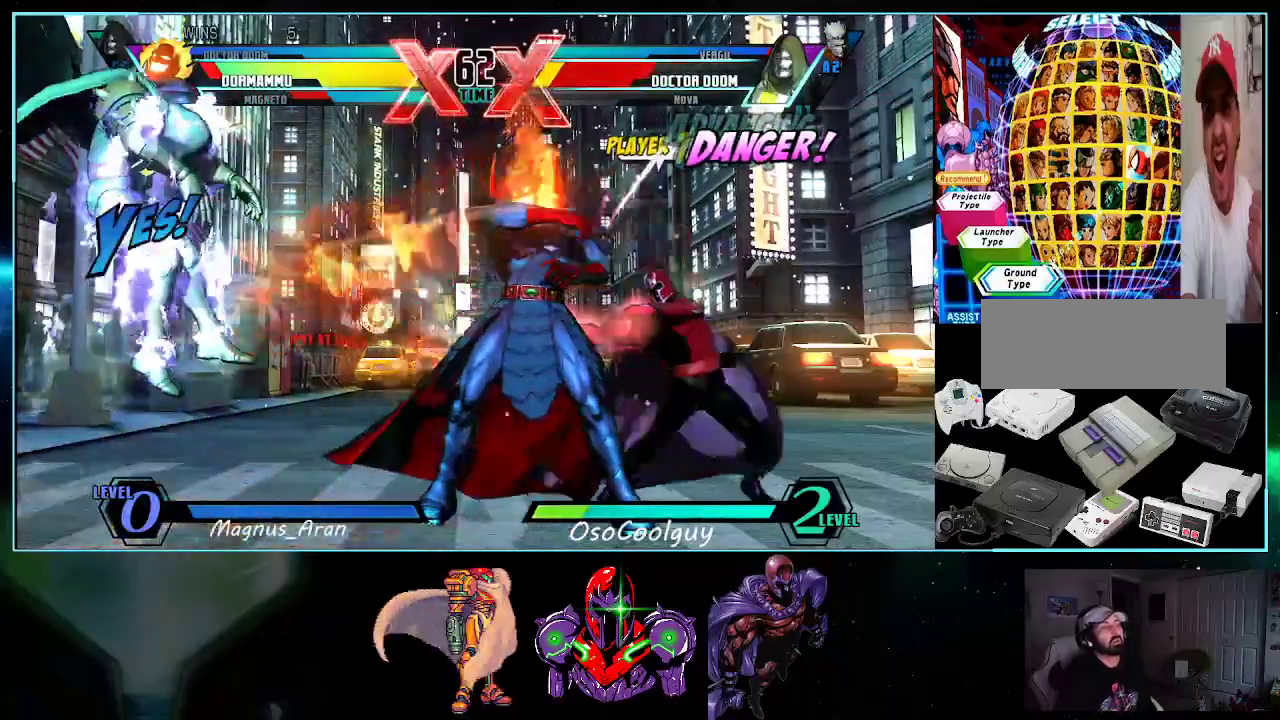
{"buttons": ["DPAD_RIGHT"], "events": [[300, "DPAD_RIGHT", "down"]]}
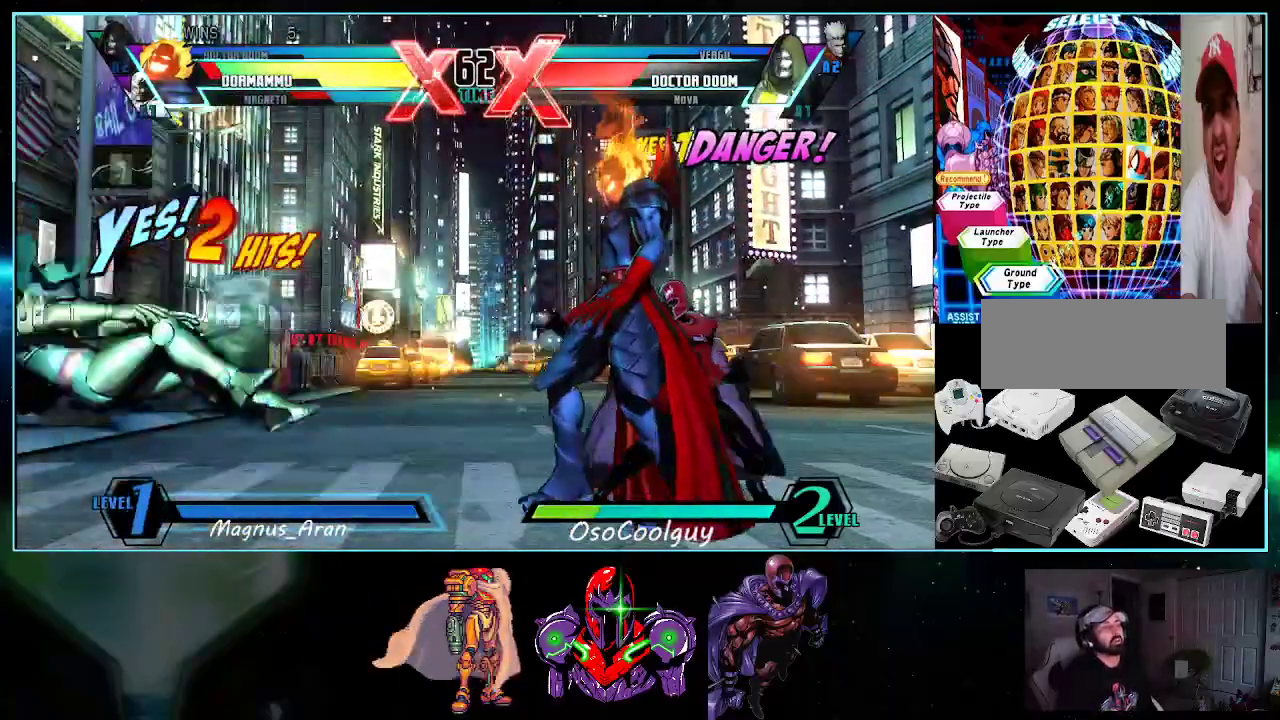
{"buttons": ["DPAD_DOWN", "DPAD_LEFT"], "events": [[233, "Y", "down"], [367, "Y", "up"], [417, "DPAD_DOWN", "down"], [417, "DPAD_RIGHT", "up"], [483, "DPAD_LEFT", "down"]]}
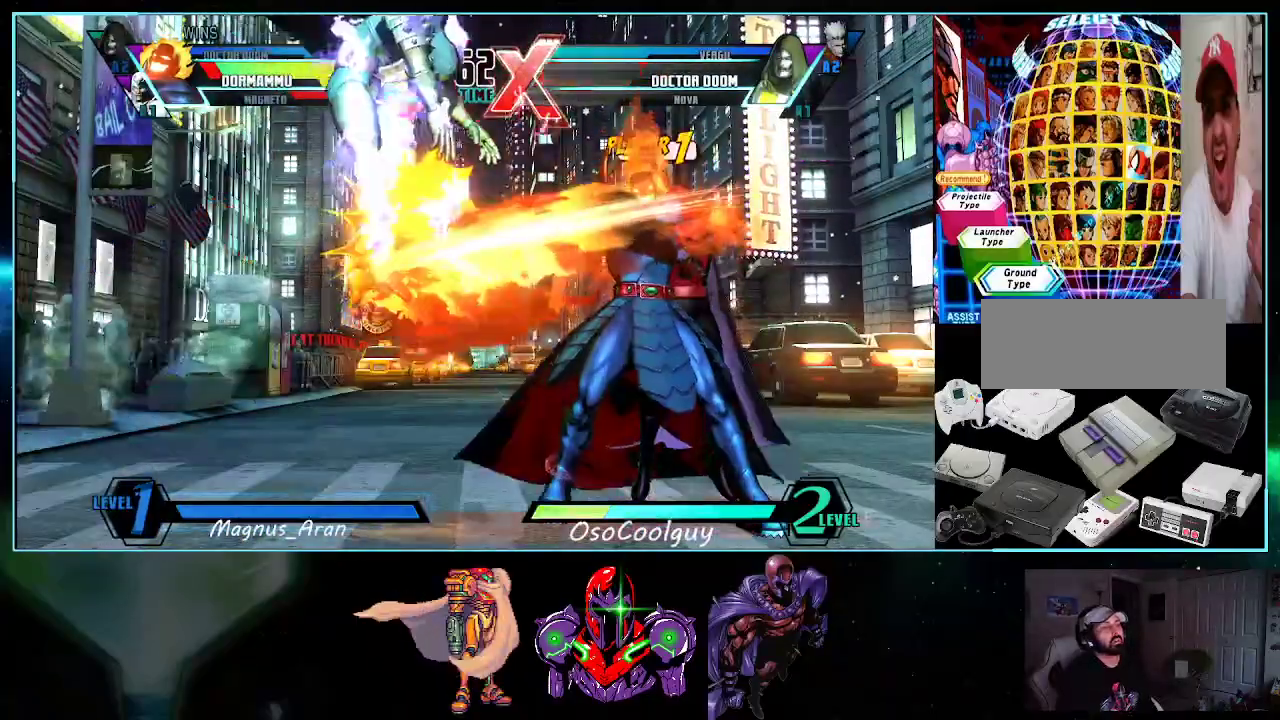
{"buttons": [], "events": [[17, "DPAD_DOWN", "up"], [50, "DPAD_LEFT", "up"], [83, "X", "down"], [83, "Y", "down"], [117, "X", "up"], [117, "Y", "up"], [167, "DPAD_RIGHT", "down"], [450, "DPAD_RIGHT", "up"]]}